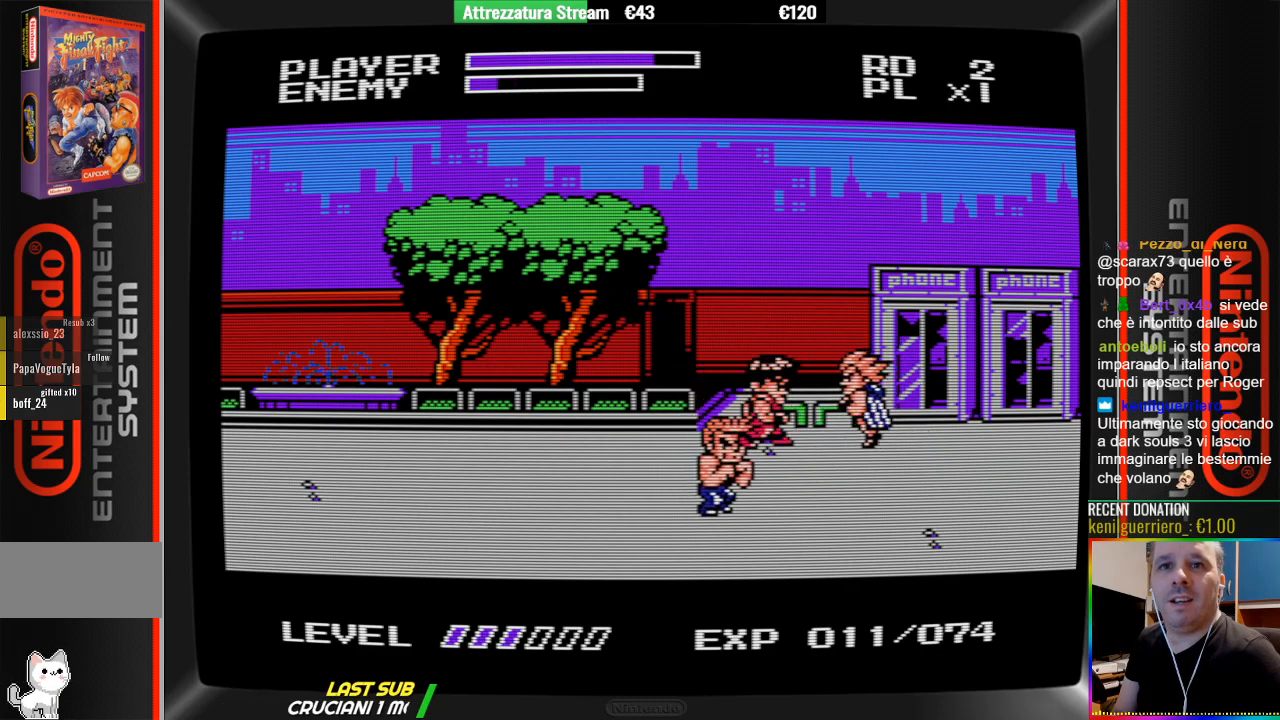
Gameplay with a controller (Nintendo layout); each line is a JSON object with the inputs held at the frame after it. "events" lists button and stick changes between this image and that frame as [ms after this image, input, new state], when the widget could be followed in between. Not read: L3 R3.
{"buttons": ["B"], "events": [[50, "B", "up"], [133, "B", "down"], [217, "DPAD_RIGHT", "up"], [283, "B", "up"], [383, "B", "down"]]}
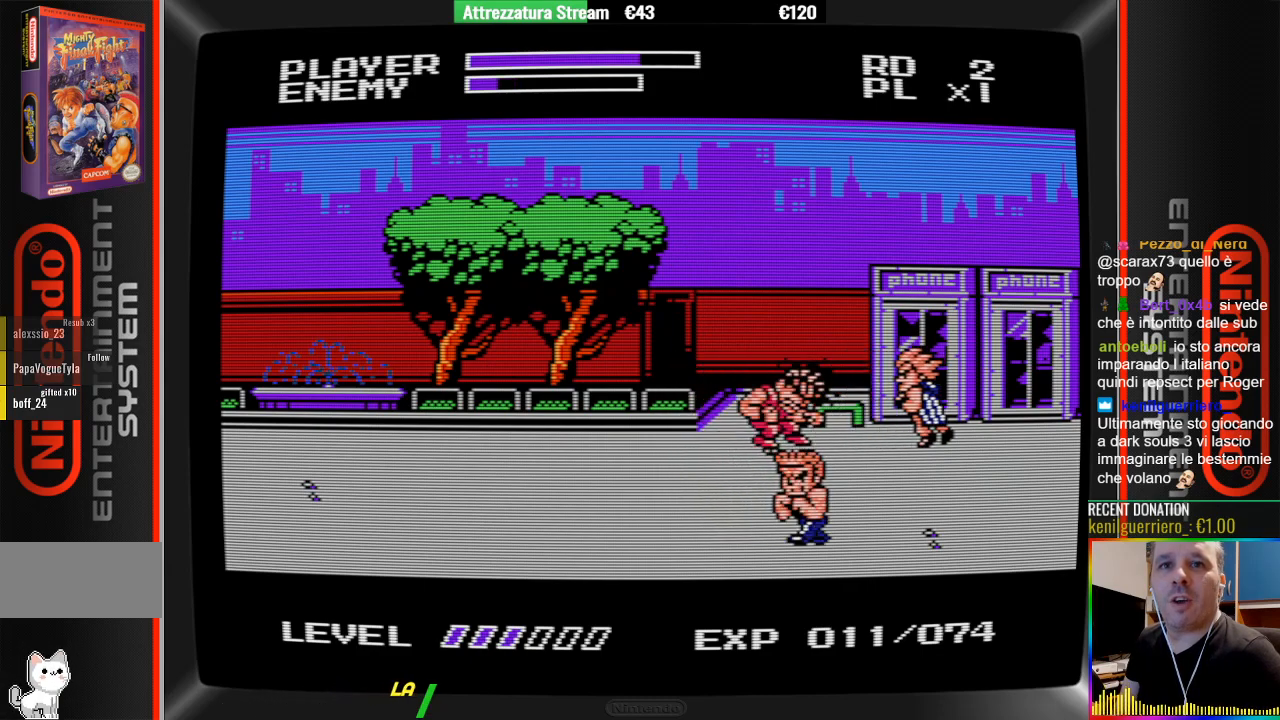
{"buttons": ["DPAD_LEFT"], "events": [[183, "B", "up"], [267, "B", "down"], [333, "DPAD_LEFT", "down"], [417, "B", "up"]]}
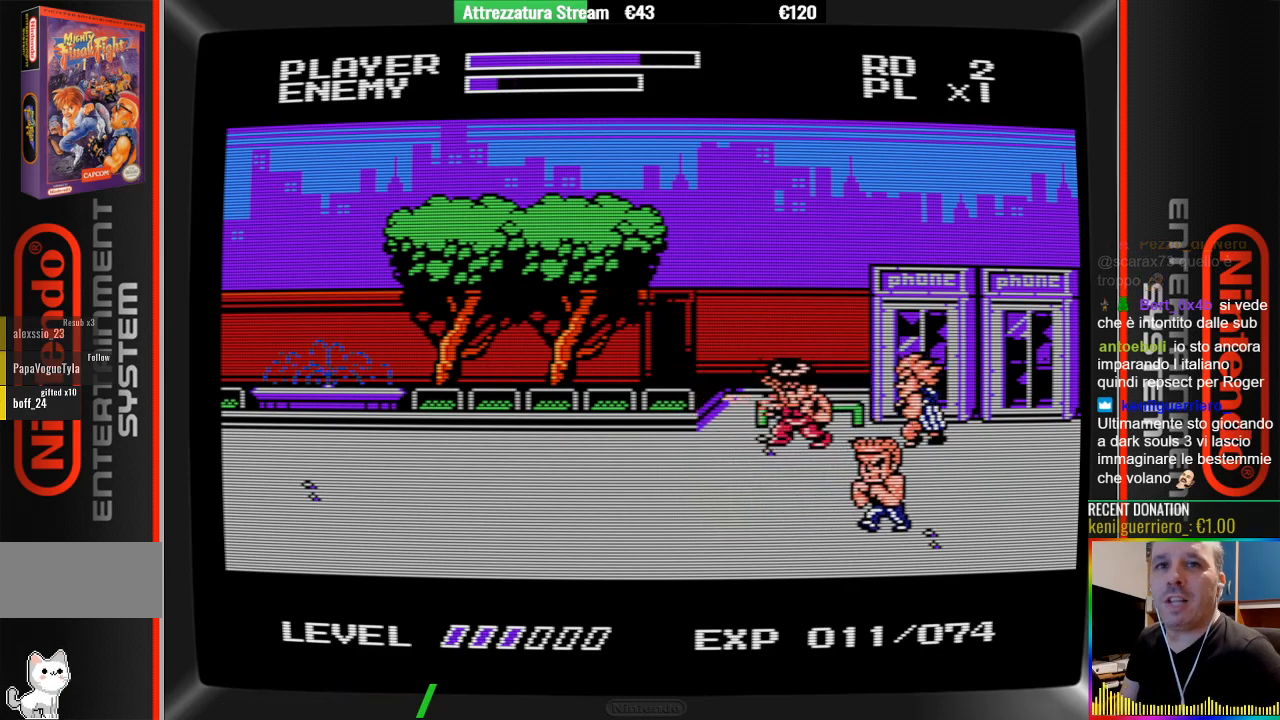
{"buttons": ["DPAD_LEFT"], "events": [[150, "A", "down"], [317, "A", "up"]]}
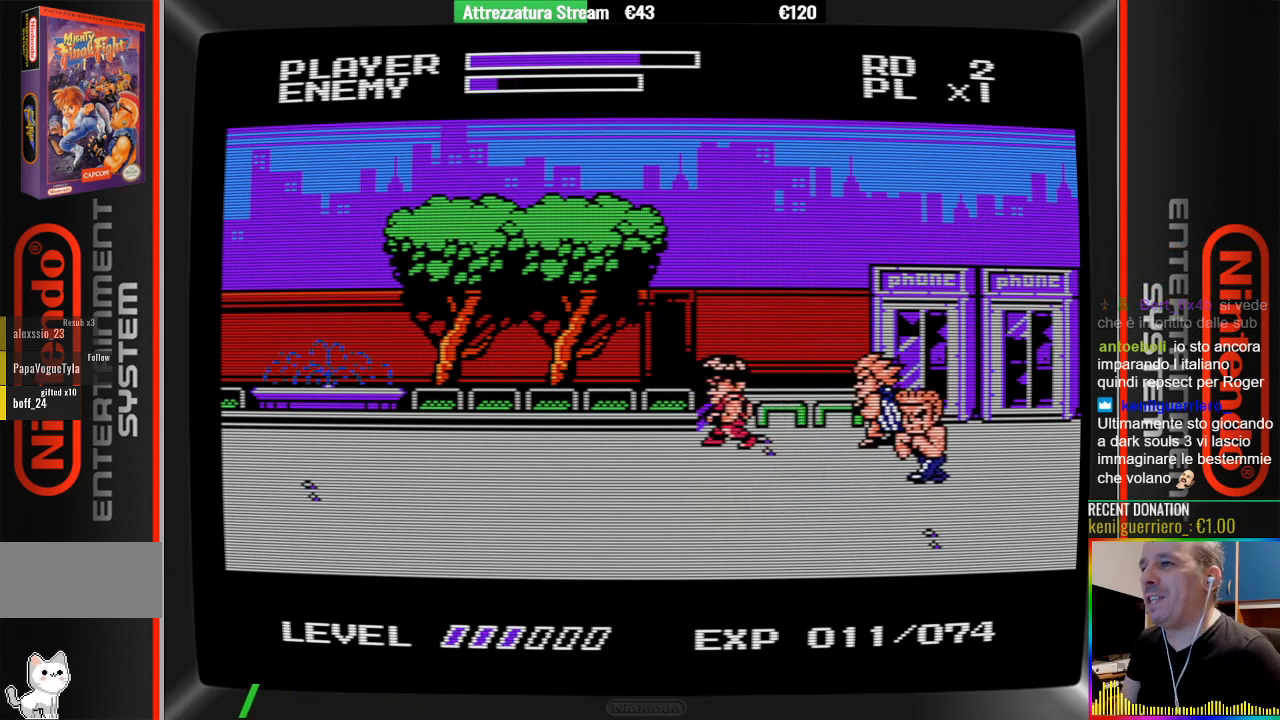
{"buttons": ["DPAD_LEFT"], "events": [[133, "A", "down"], [433, "A", "up"]]}
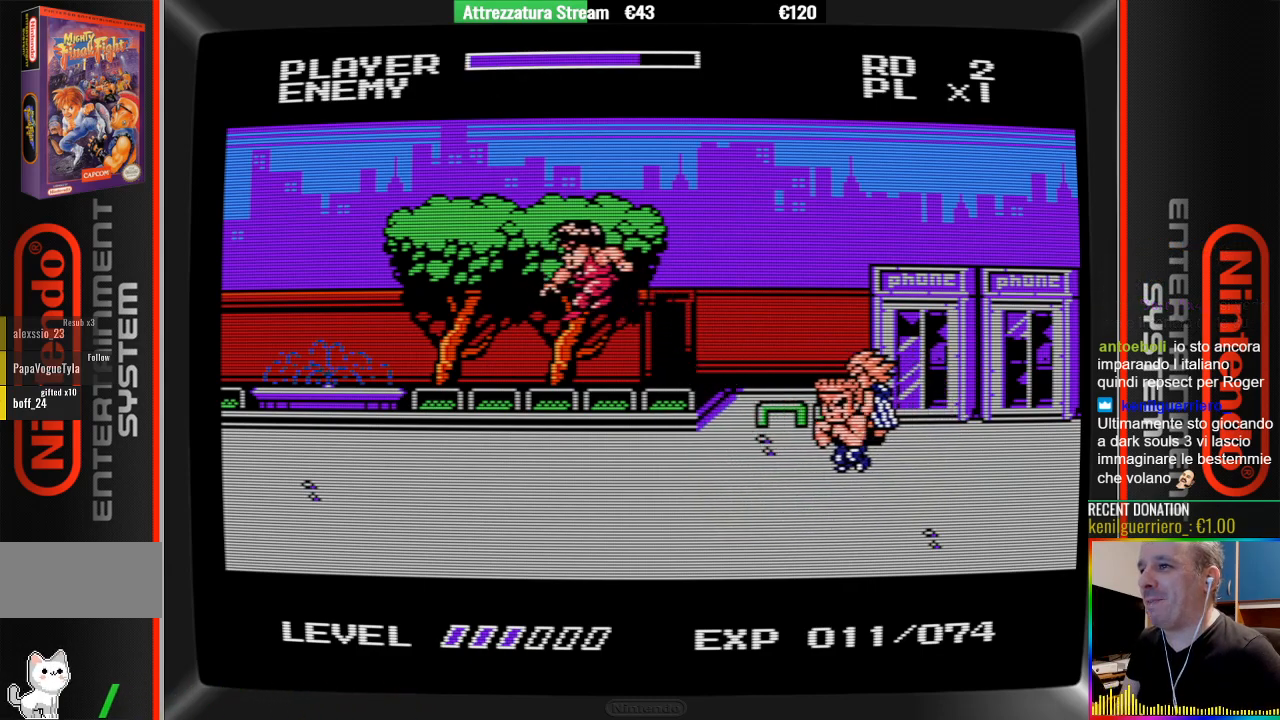
{"buttons": ["A", "DPAD_RIGHT"], "events": [[167, "DPAD_LEFT", "up"], [317, "DPAD_RIGHT", "down"], [400, "DPAD_RIGHT", "up"], [483, "A", "down"], [483, "DPAD_RIGHT", "down"]]}
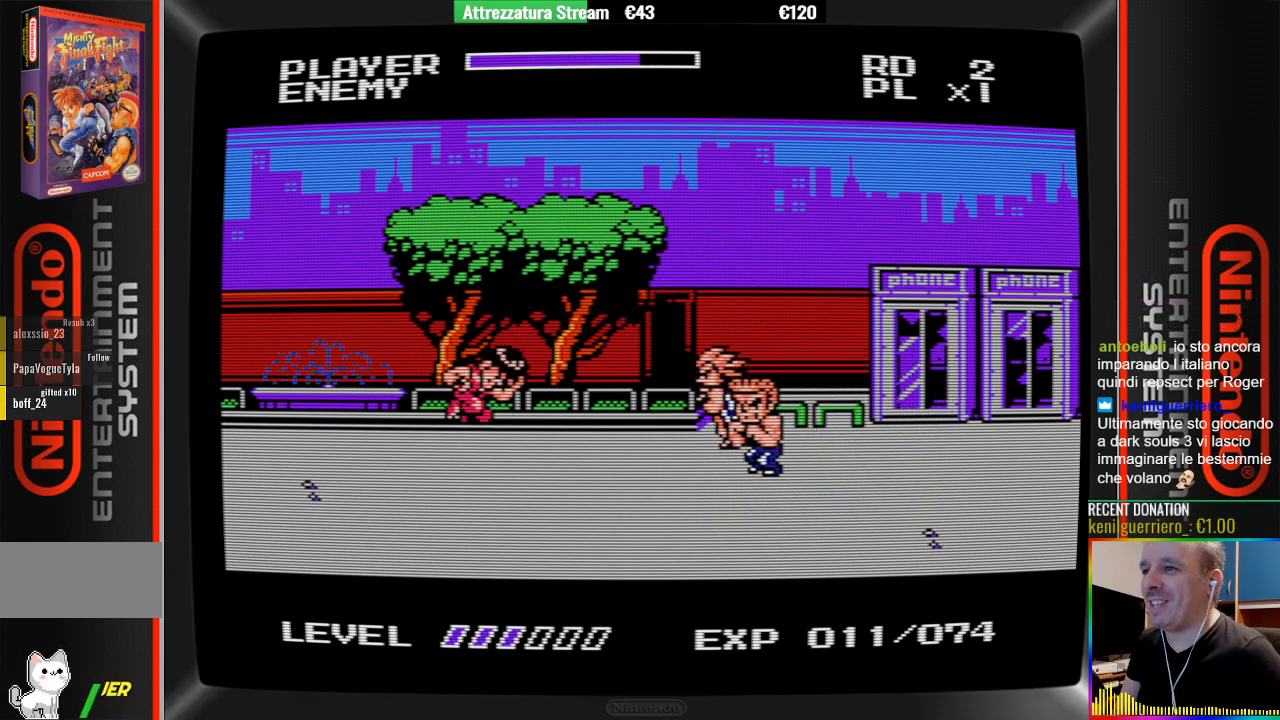
{"buttons": ["B", "DPAD_RIGHT"], "events": [[150, "A", "up"], [300, "B", "down"]]}
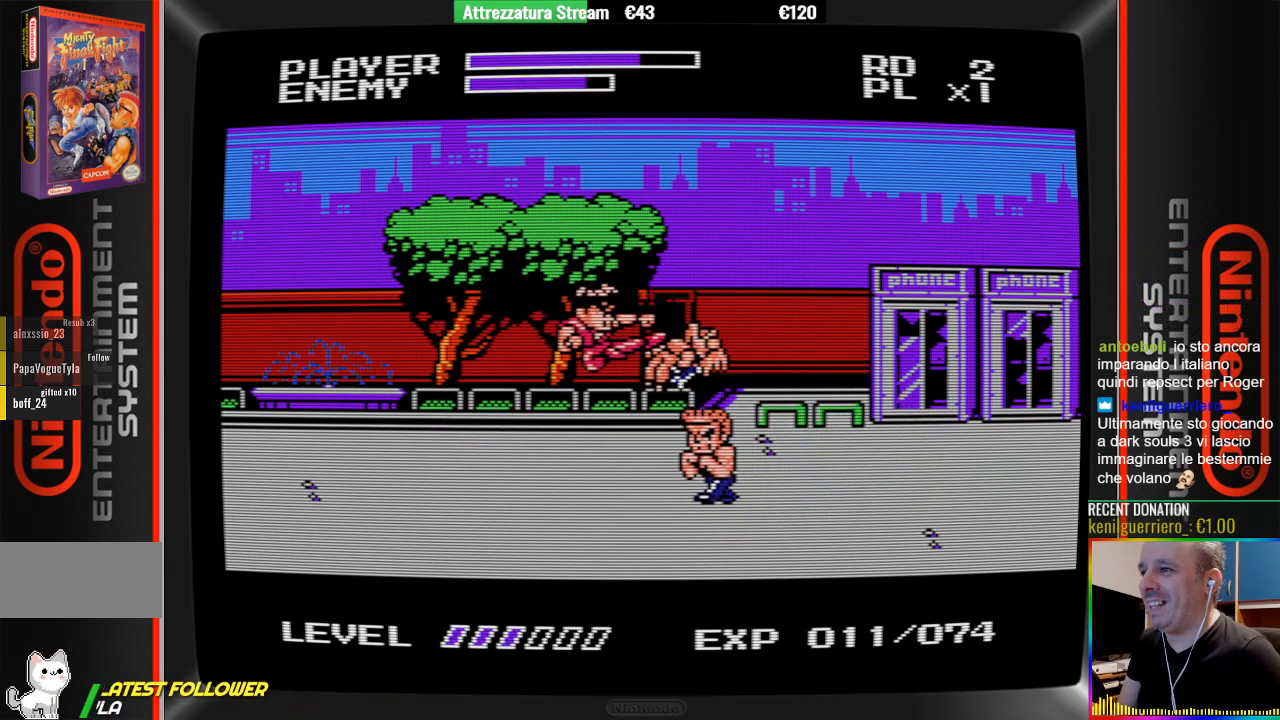
{"buttons": ["DPAD_LEFT"], "events": [[33, "DPAD_RIGHT", "up"], [100, "B", "up"], [333, "DPAD_LEFT", "down"]]}
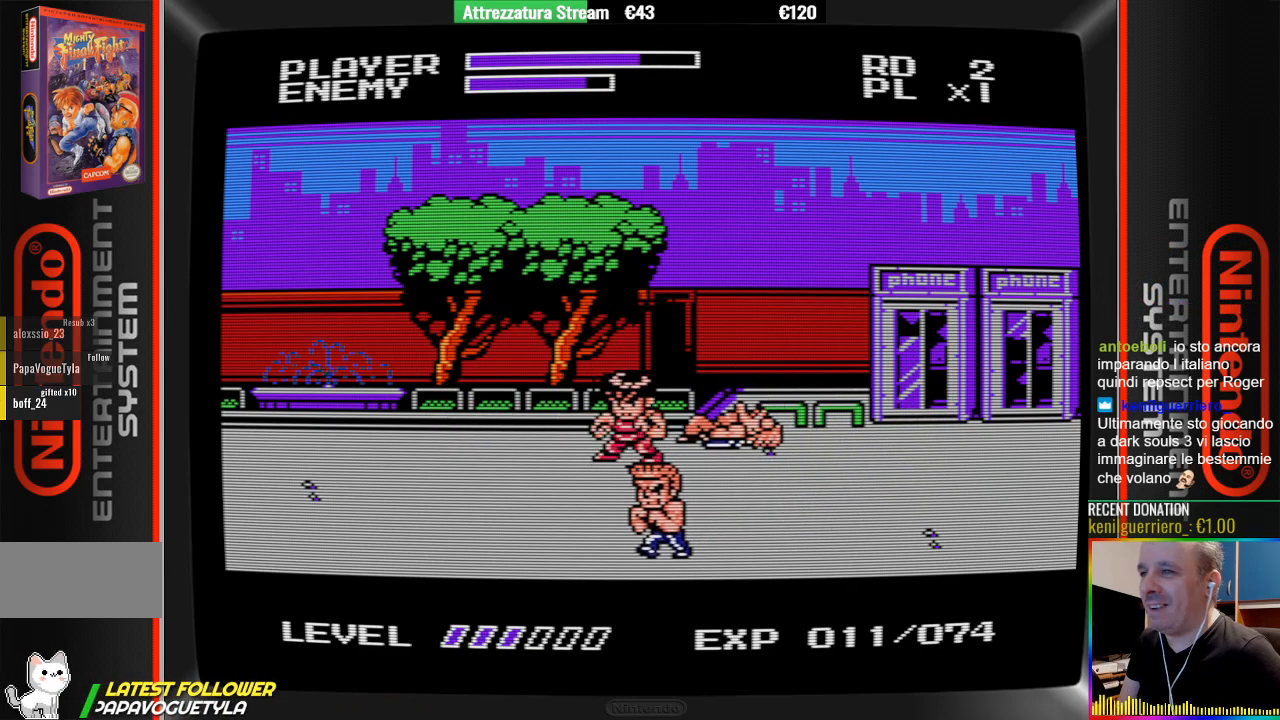
{"buttons": ["DPAD_RIGHT"], "events": [[300, "DPAD_LEFT", "up"], [467, "DPAD_RIGHT", "down"]]}
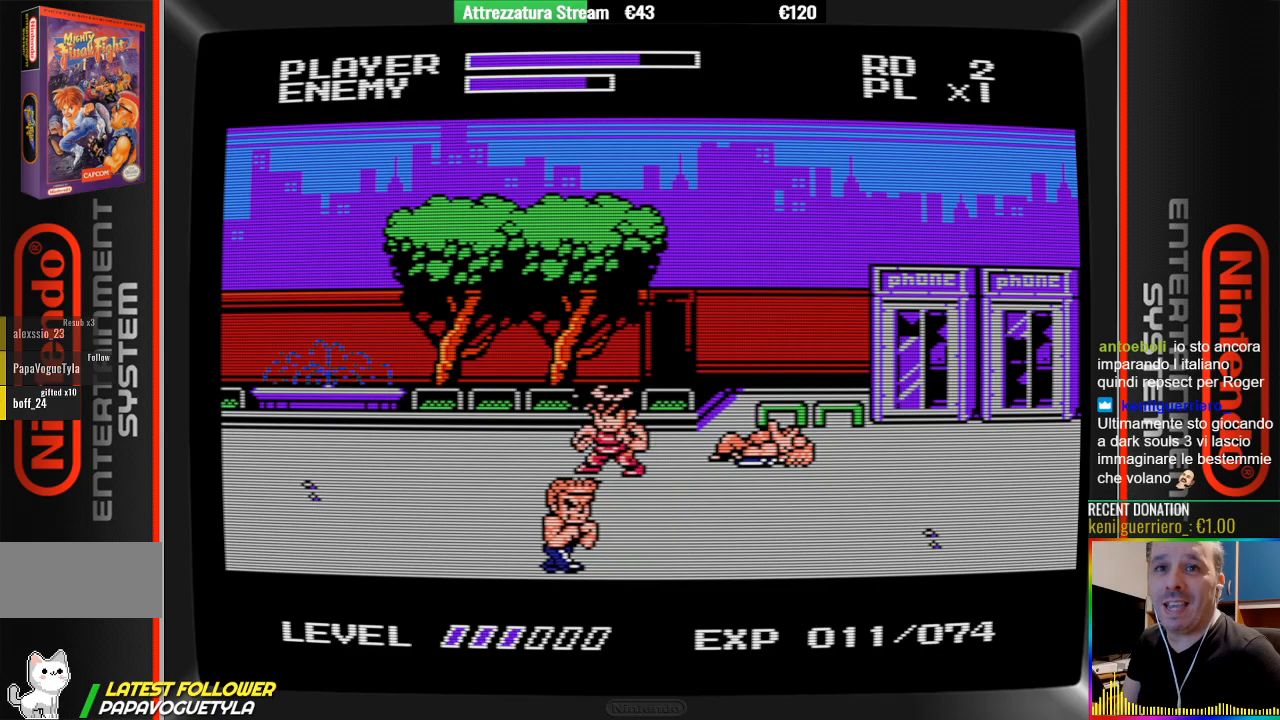
{"buttons": ["A"], "events": [[117, "A", "down"], [433, "DPAD_RIGHT", "up"]]}
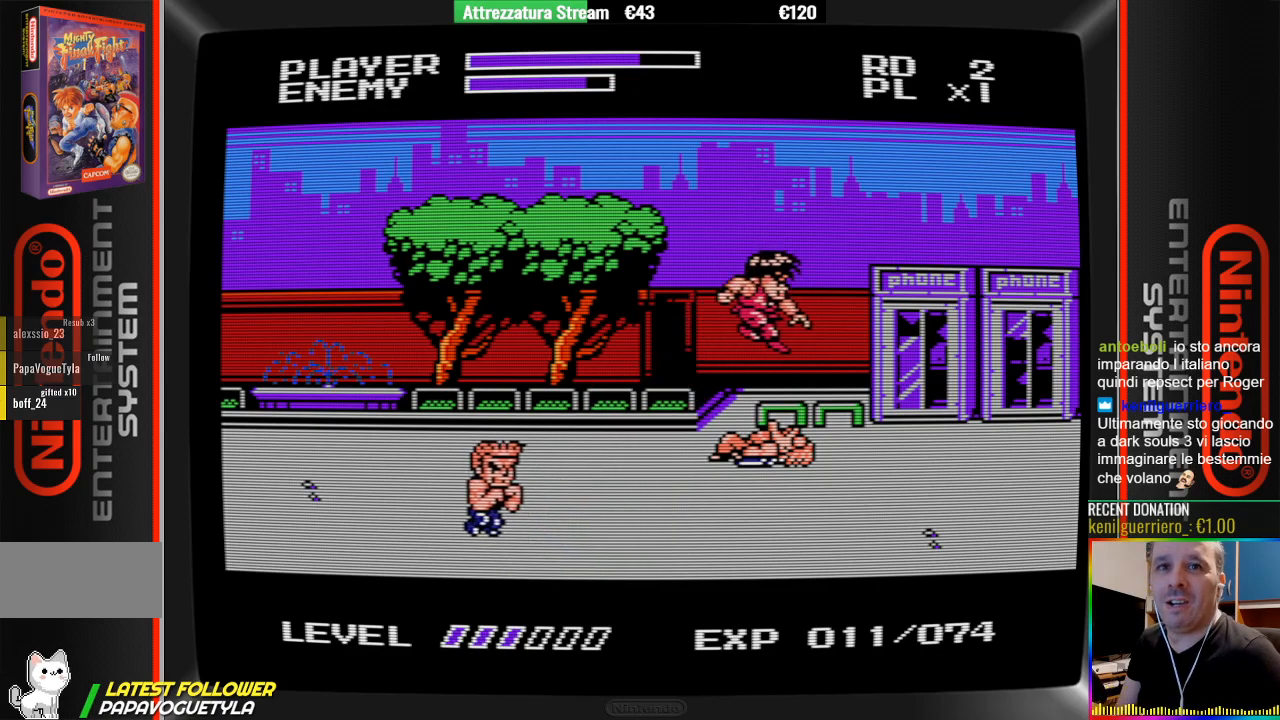
{"buttons": ["DPAD_RIGHT"], "events": [[100, "A", "up"], [333, "DPAD_RIGHT", "down"]]}
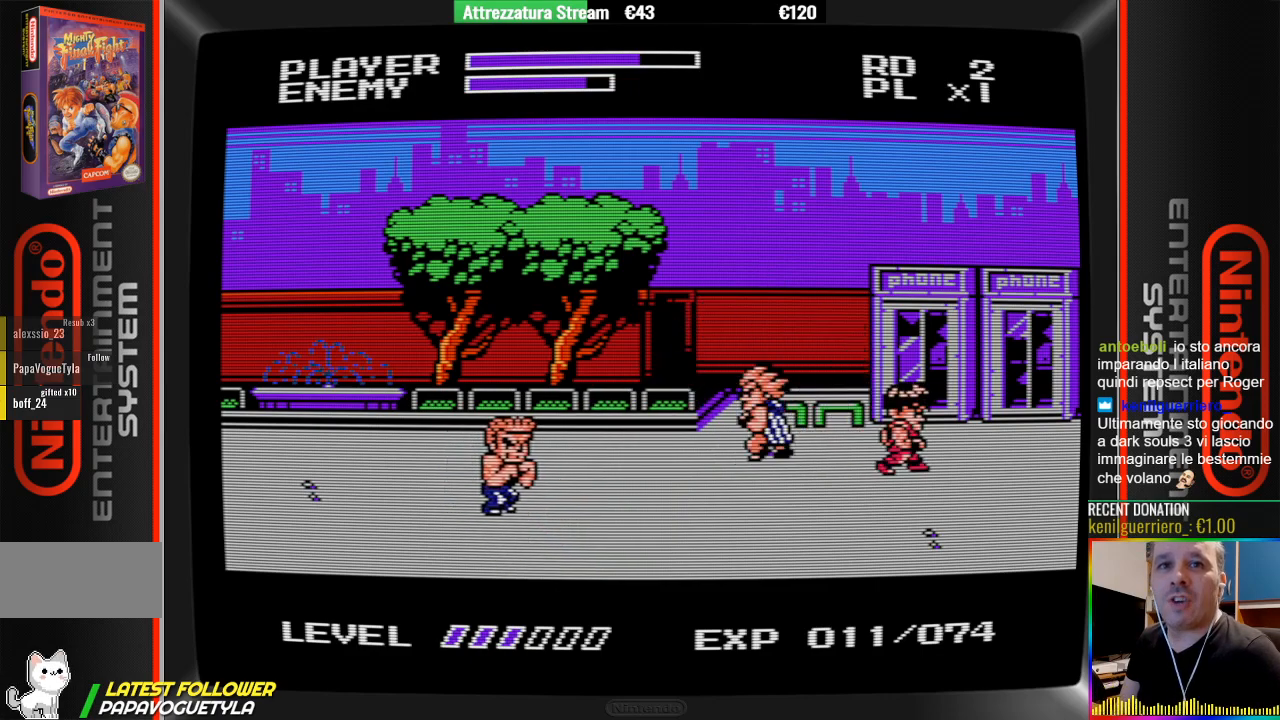
{"buttons": [], "events": [[383, "DPAD_RIGHT", "up"]]}
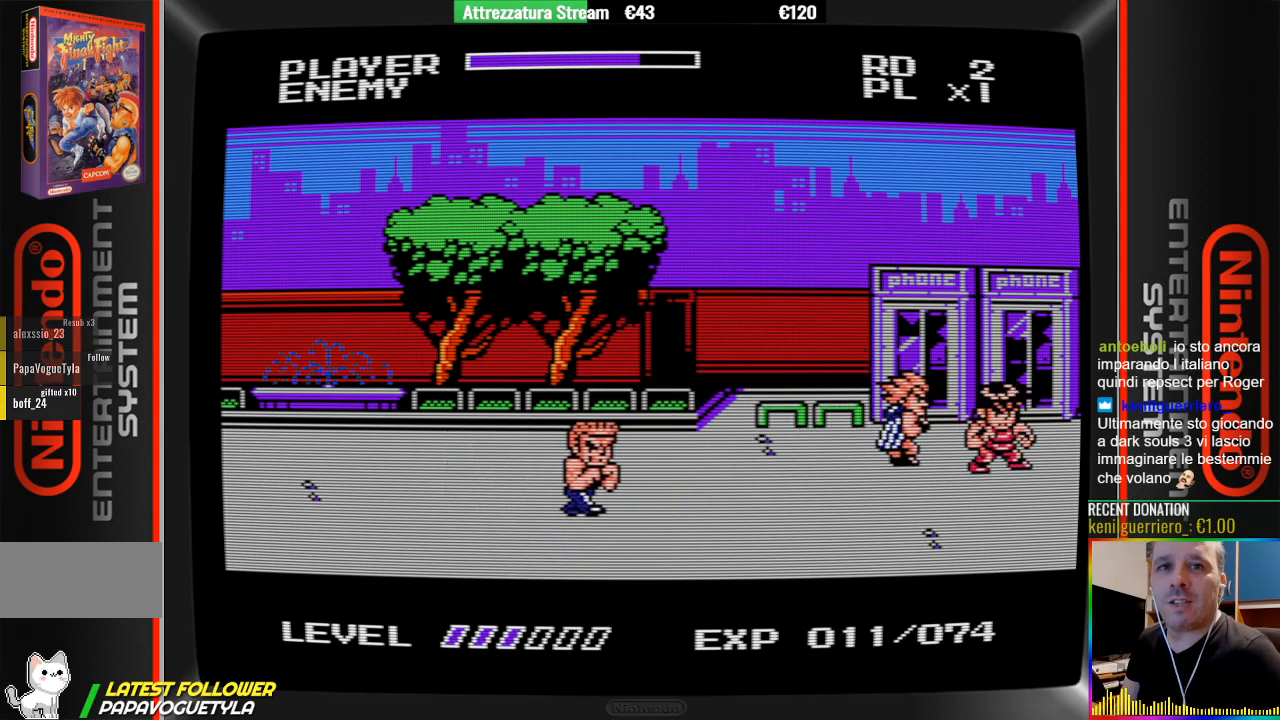
{"buttons": ["B", "DPAD_LEFT"], "events": [[33, "A", "down"], [33, "DPAD_LEFT", "down"], [333, "A", "up"], [417, "B", "down"]]}
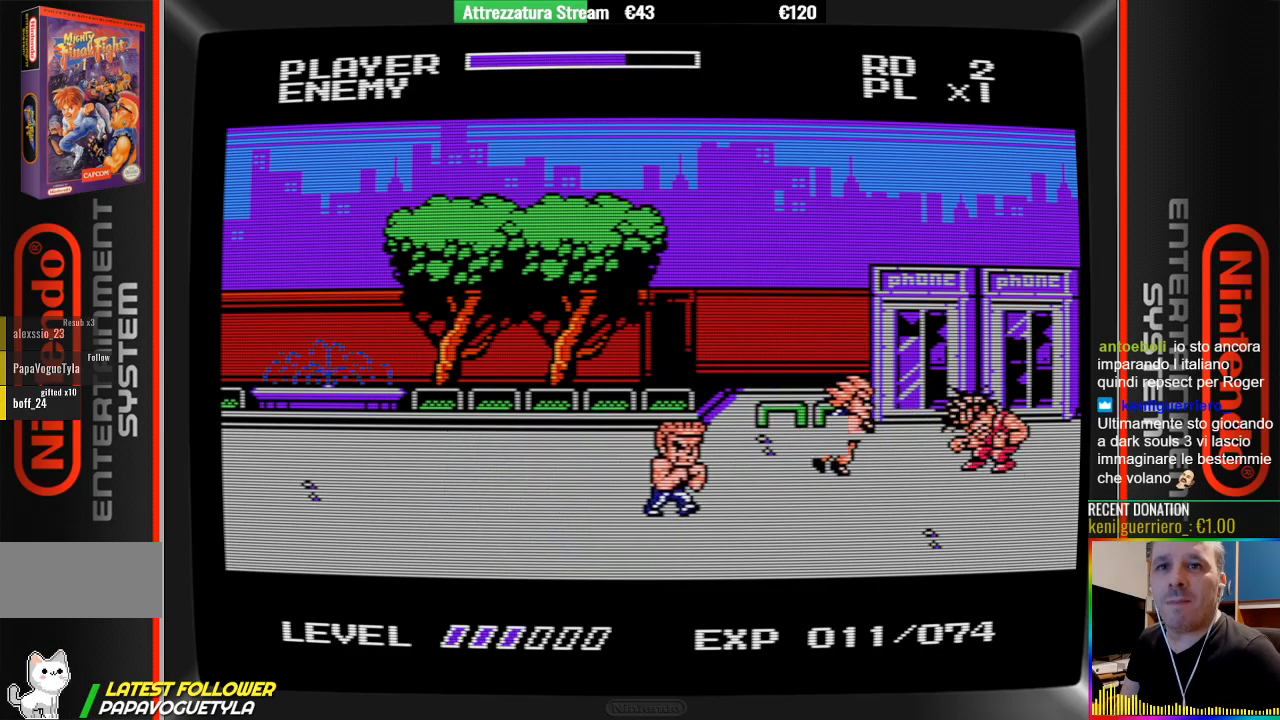
{"buttons": ["B", "DPAD_LEFT"], "events": [[67, "B", "up"], [233, "B", "down"]]}
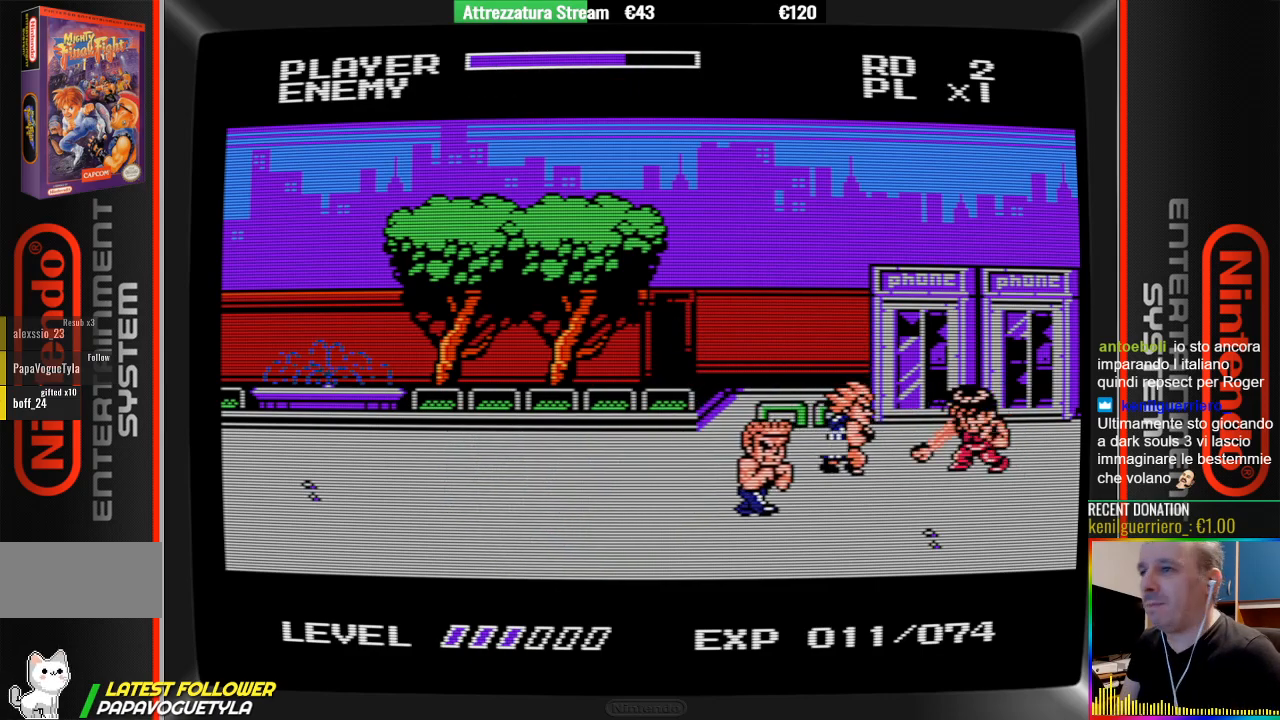
{"buttons": [], "events": [[50, "B", "up"], [133, "B", "down"], [200, "B", "up"], [283, "DPAD_LEFT", "up"]]}
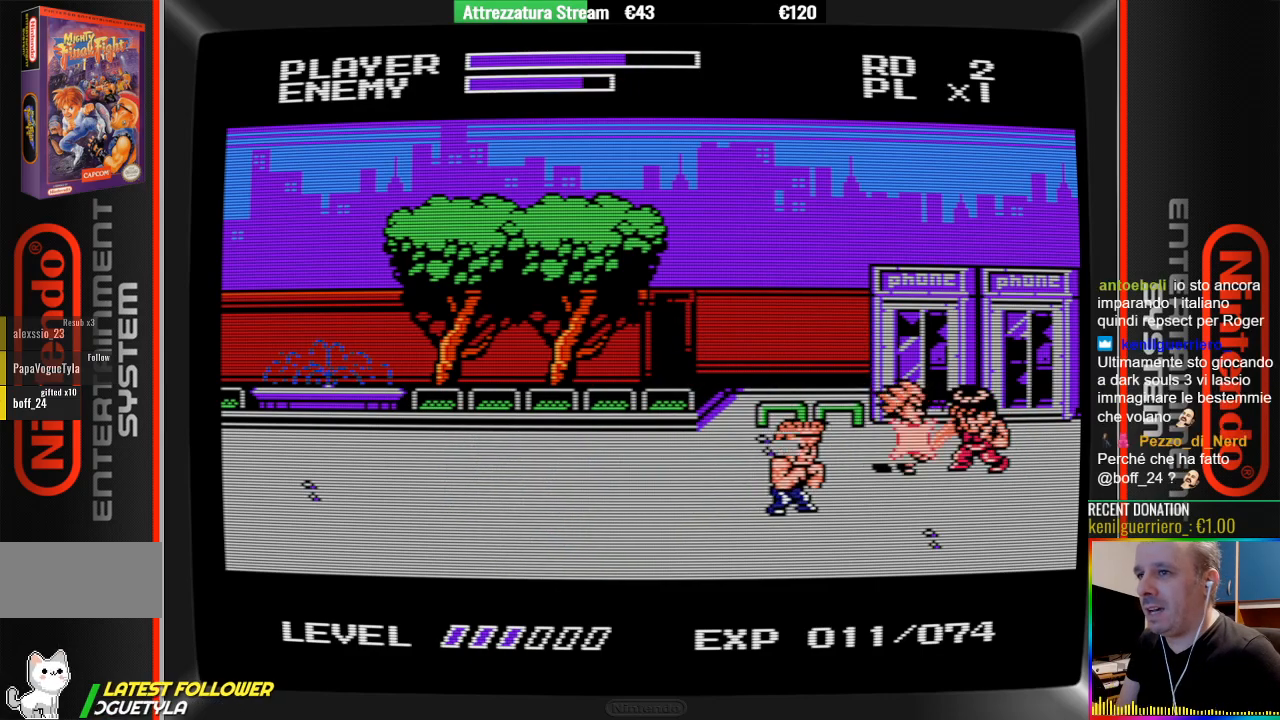
{"buttons": [], "events": [[17, "B", "down"], [83, "DPAD_LEFT", "down"], [183, "DPAD_LEFT", "up"], [350, "B", "up"], [417, "B", "down"], [500, "B", "up"]]}
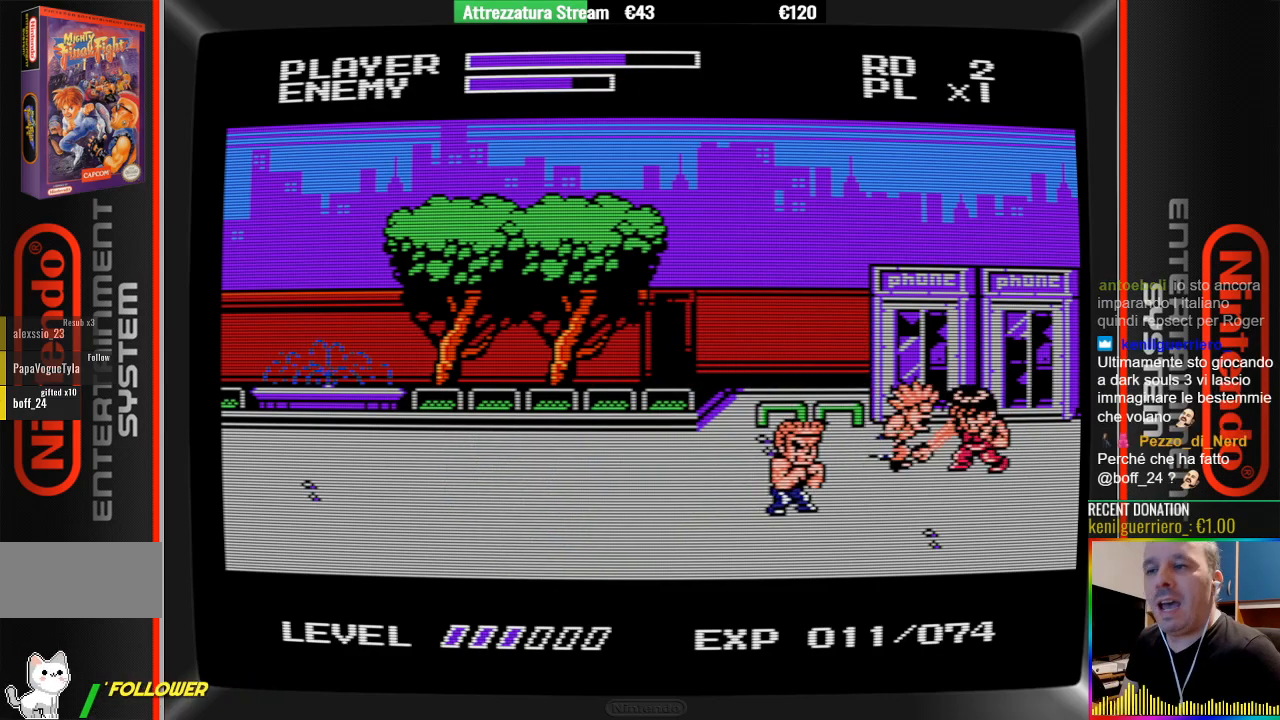
{"buttons": ["B"], "events": [[83, "B", "down"], [150, "B", "up"], [233, "B", "down"], [300, "B", "up"], [383, "B", "down"]]}
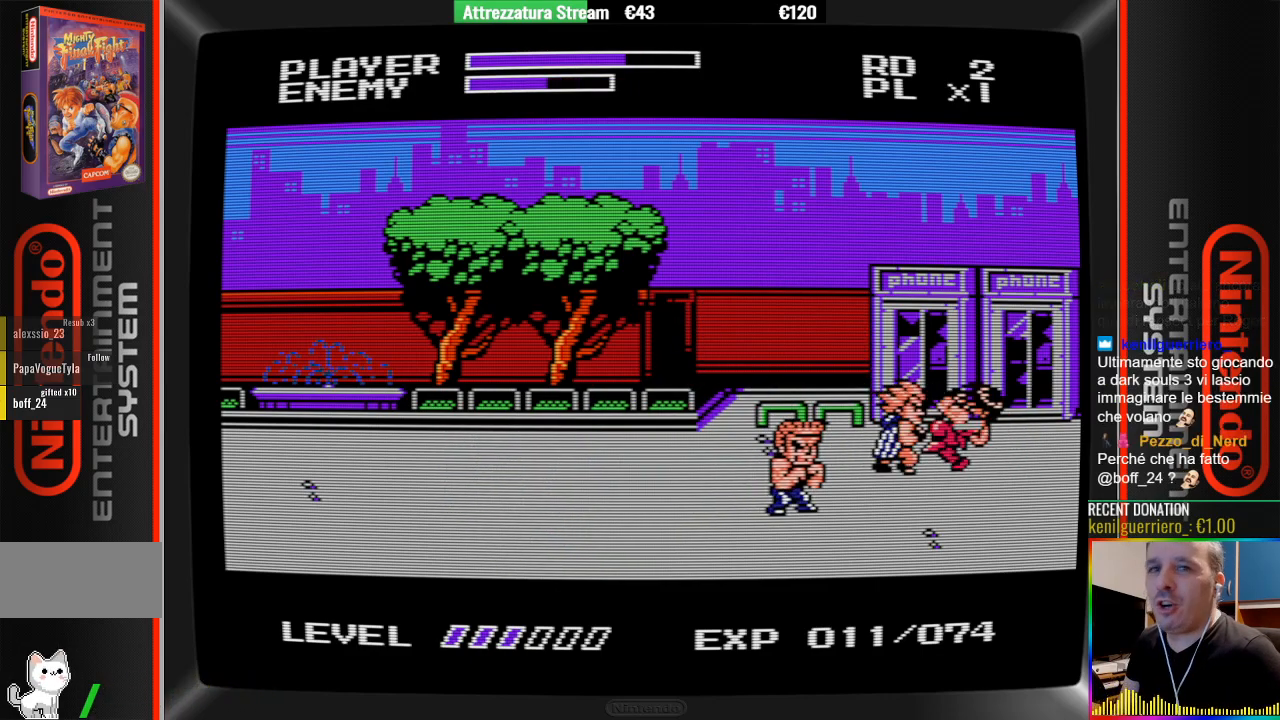
{"buttons": [], "events": [[50, "B", "up"], [133, "B", "down"], [200, "B", "up"], [283, "B", "down"], [367, "B", "up"]]}
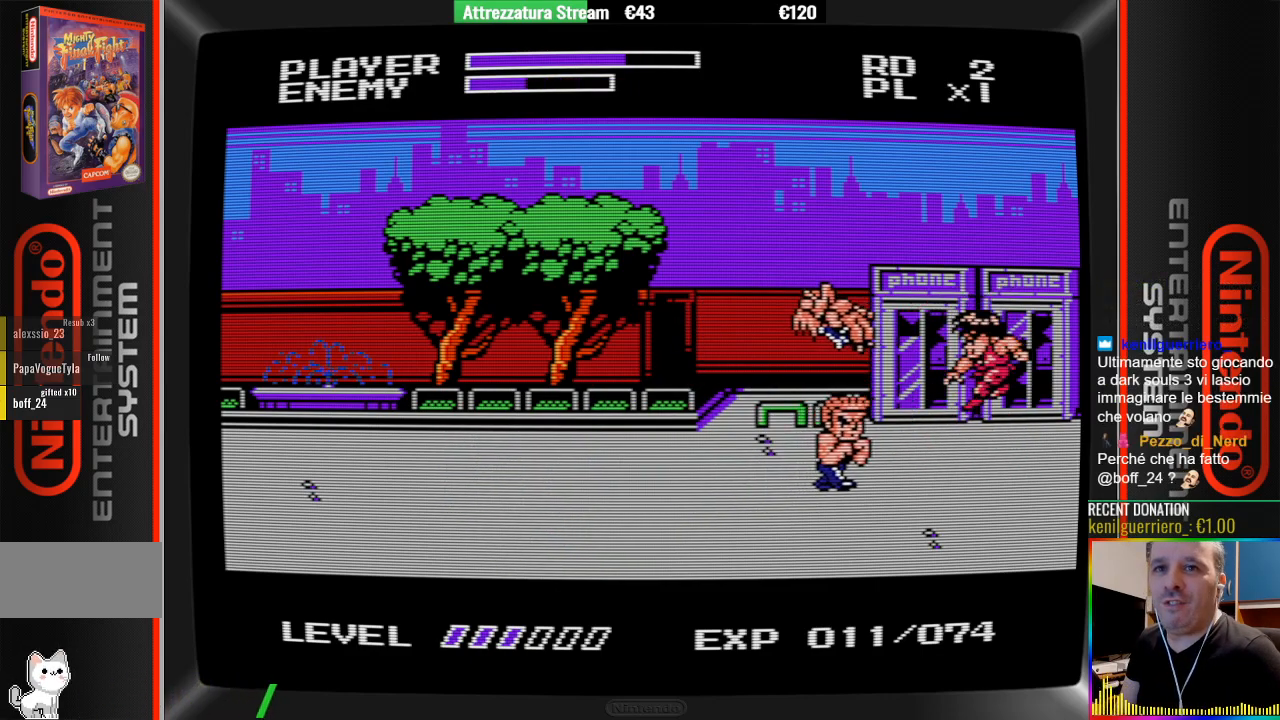
{"buttons": ["B"], "events": [[100, "DPAD_DOWN", "down"], [167, "B", "down"], [167, "DPAD_DOWN", "up"], [317, "B", "up"], [417, "B", "down"]]}
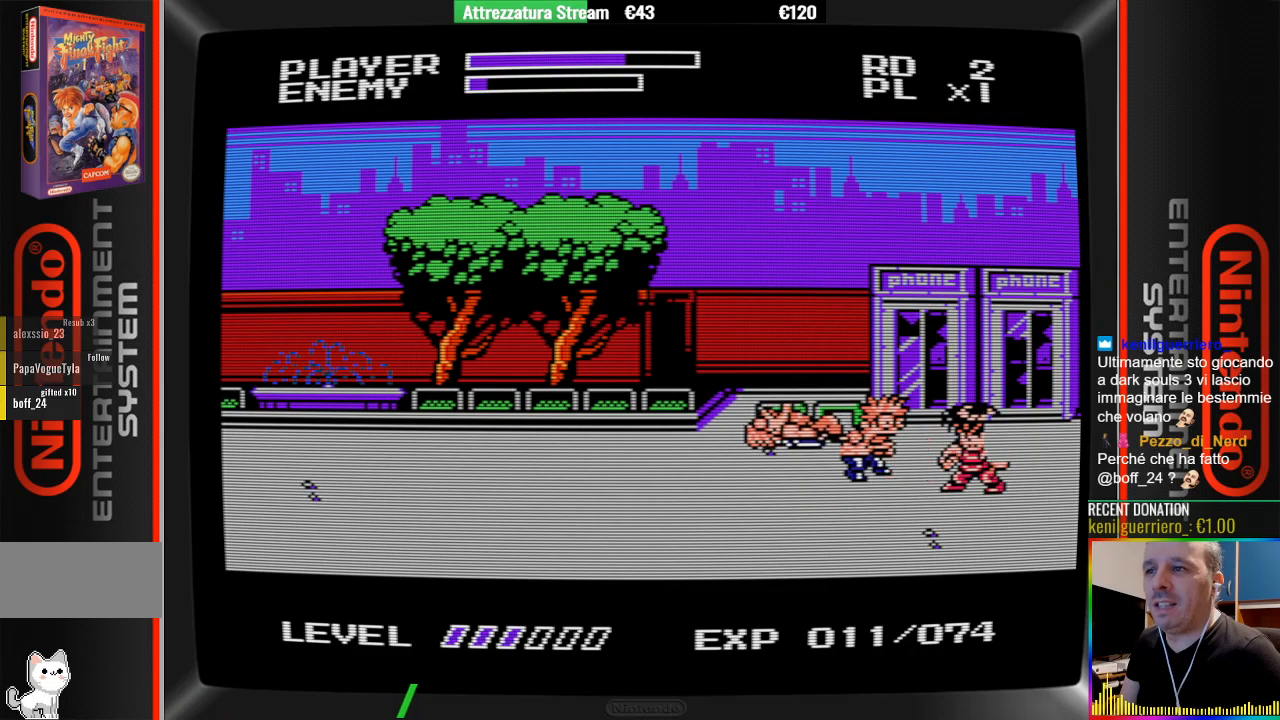
{"buttons": ["B"], "events": [[83, "B", "up"], [167, "B", "down"], [233, "B", "up"], [317, "B", "down"], [383, "B", "up"], [467, "B", "down"]]}
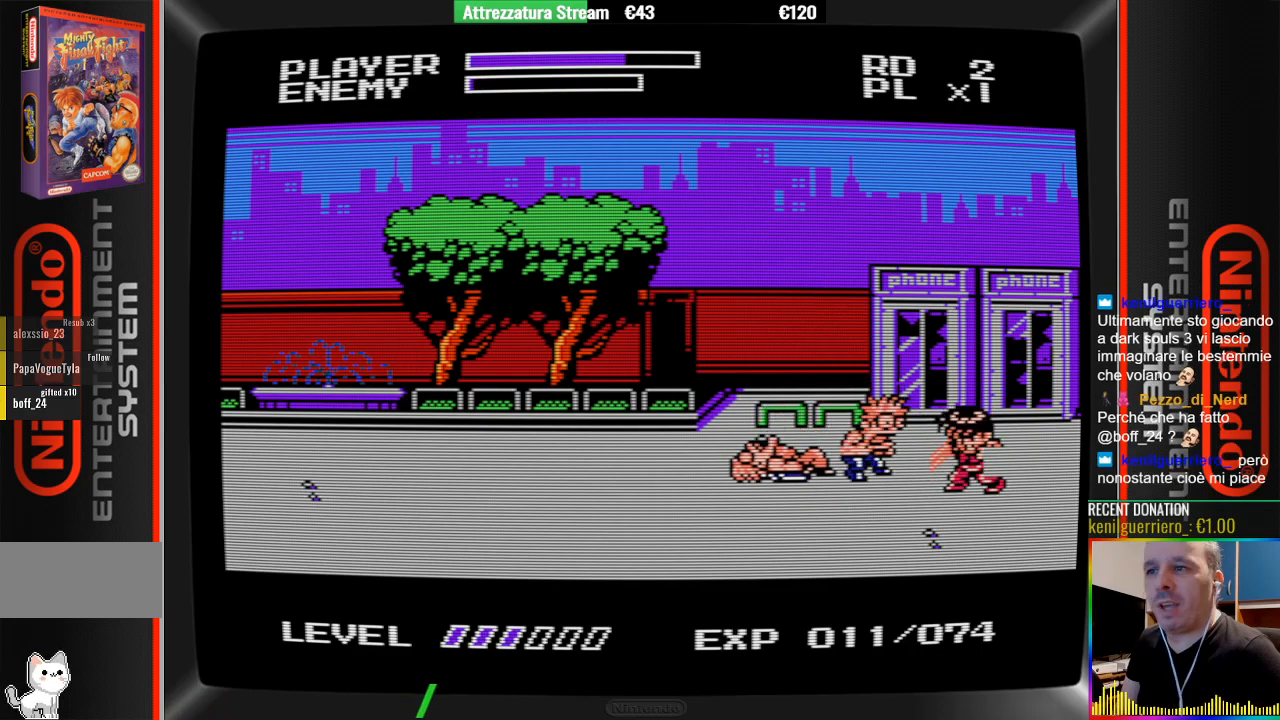
{"buttons": ["B"], "events": [[117, "B", "up"], [200, "B", "down"], [283, "B", "up"], [367, "B", "down"]]}
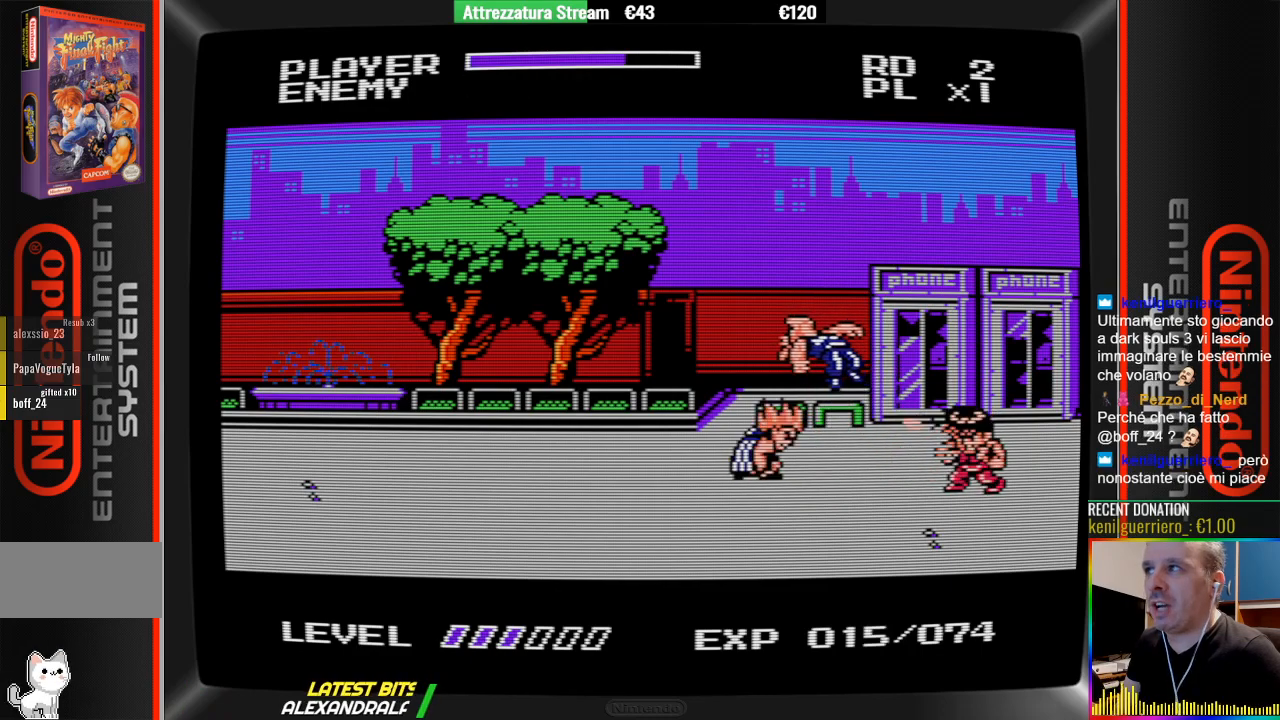
{"buttons": ["DPAD_LEFT"], "events": [[17, "B", "up"], [483, "DPAD_LEFT", "down"]]}
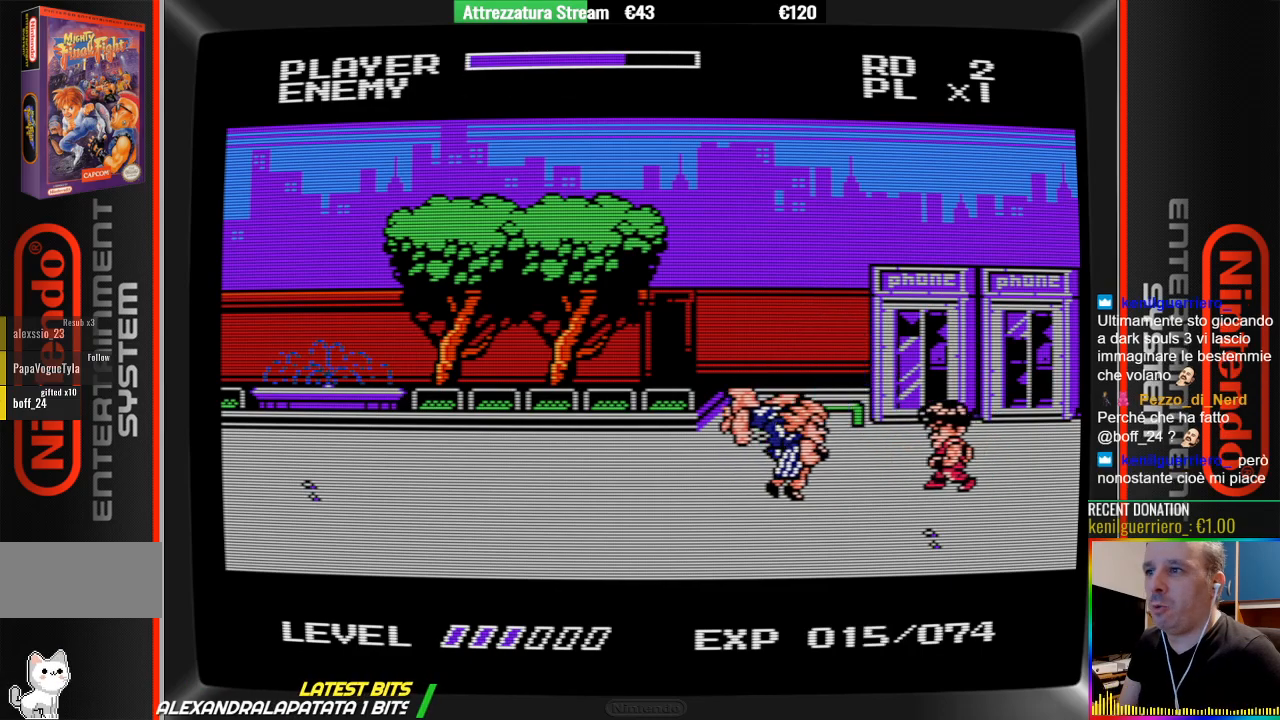
{"buttons": [], "events": [[67, "A", "down"], [217, "A", "up"], [283, "B", "down"], [283, "DPAD_LEFT", "up"], [450, "B", "up"]]}